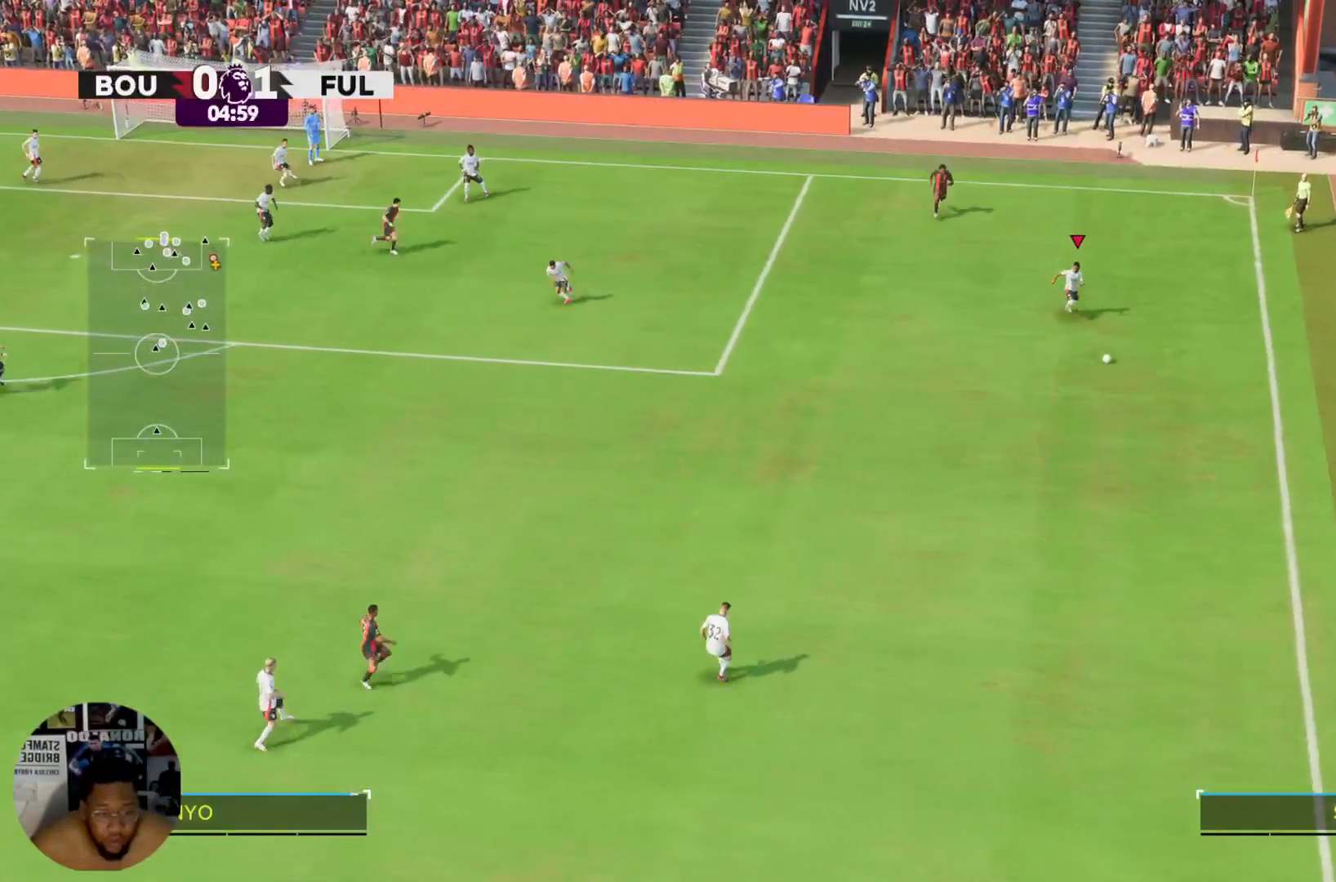
Gameplay with a controller (PlayStation layout); each line is a JSON object with the inputs held at the frame after it. "events" lists button and stick changes between this image and that frame as [ms after this image, input, new state], when the widget could be followed in between. Not read: L2 L3 R3.
{"buttons": ["R2"], "left_stick": "down", "right_stick": "center", "events": [[133, "TRIANGLE", "up"], [433, "R2", "down"]]}
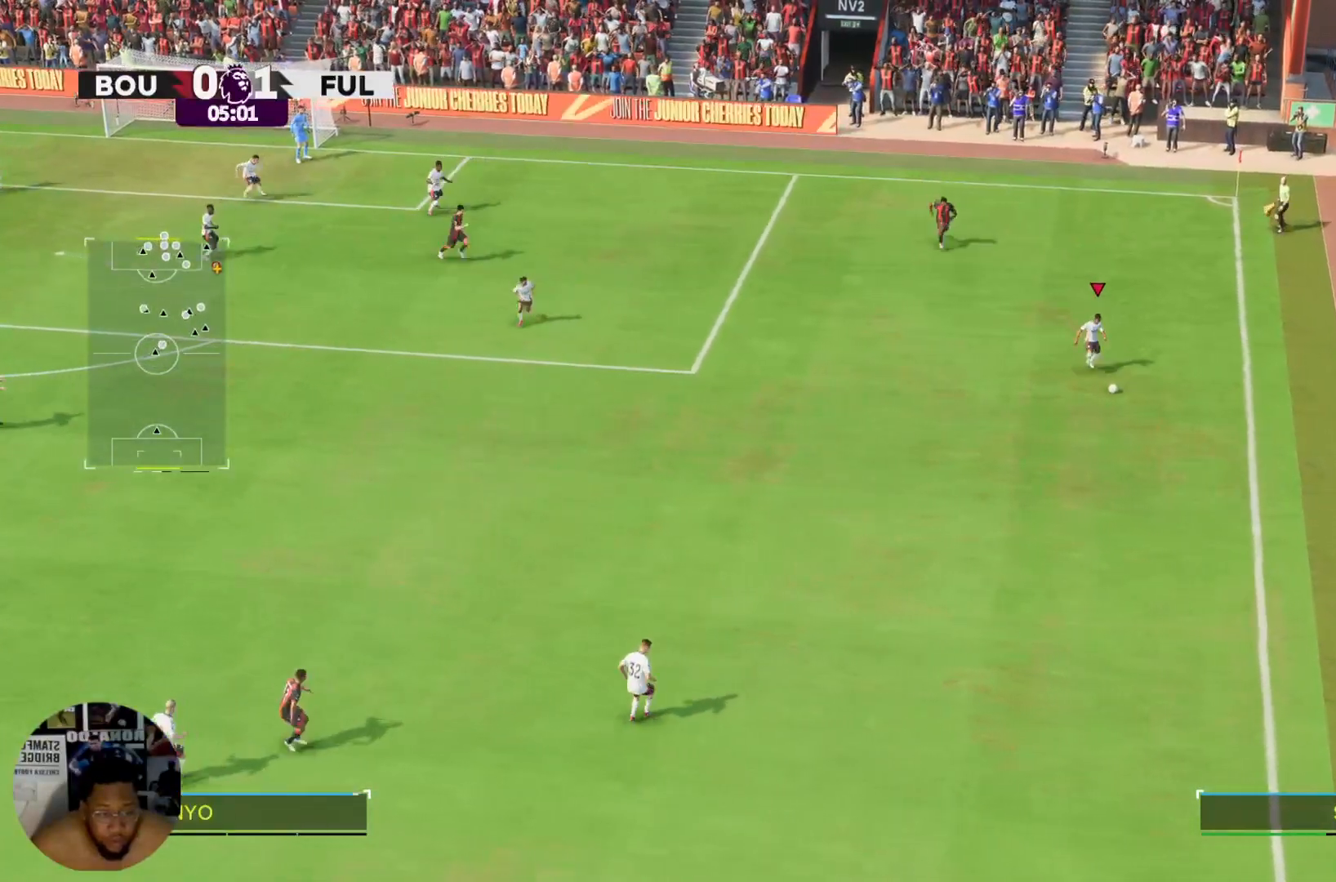
{"buttons": ["R2"], "left_stick": "down", "right_stick": "center", "events": []}
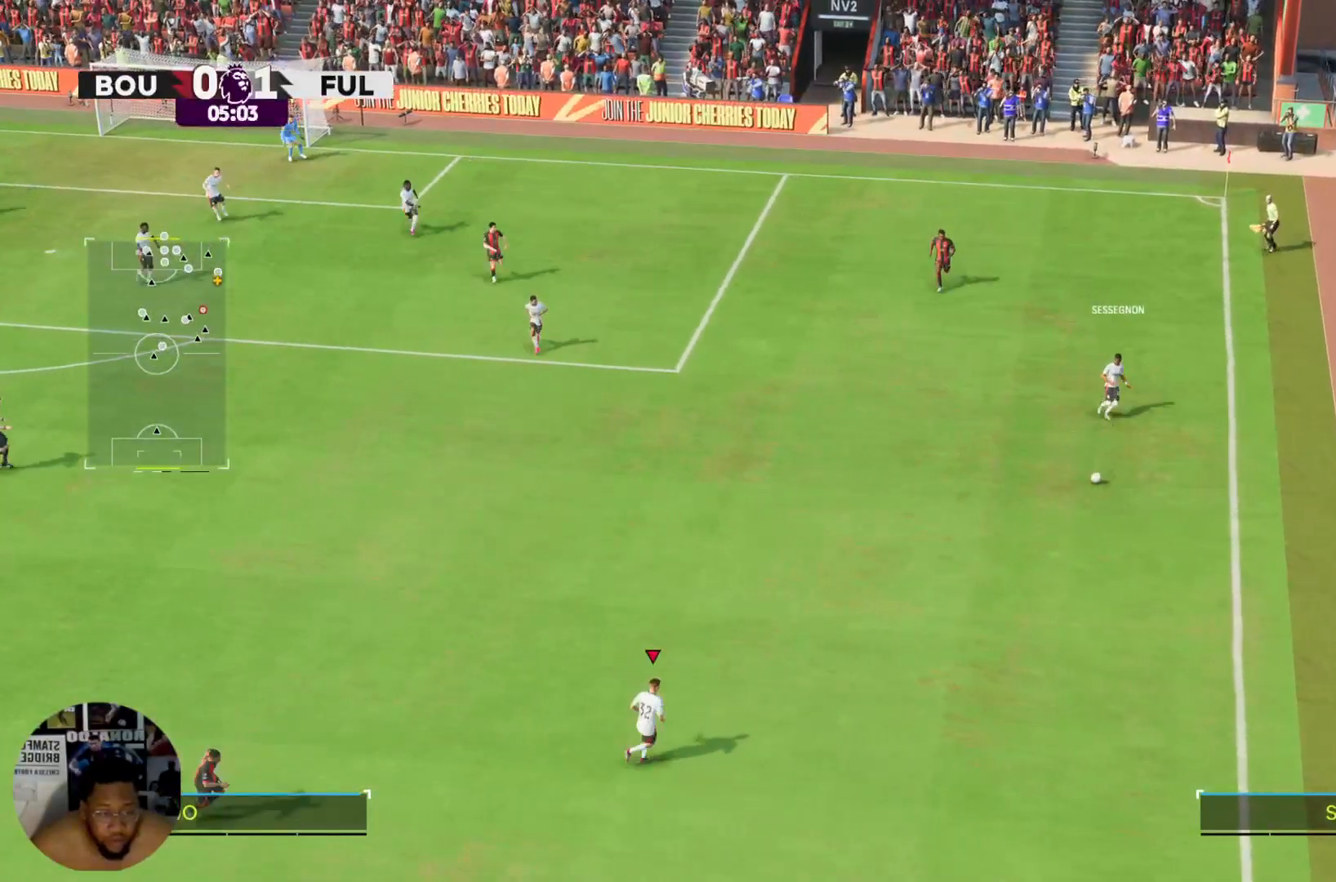
{"buttons": ["R2"], "left_stick": "down", "right_stick": "center", "events": []}
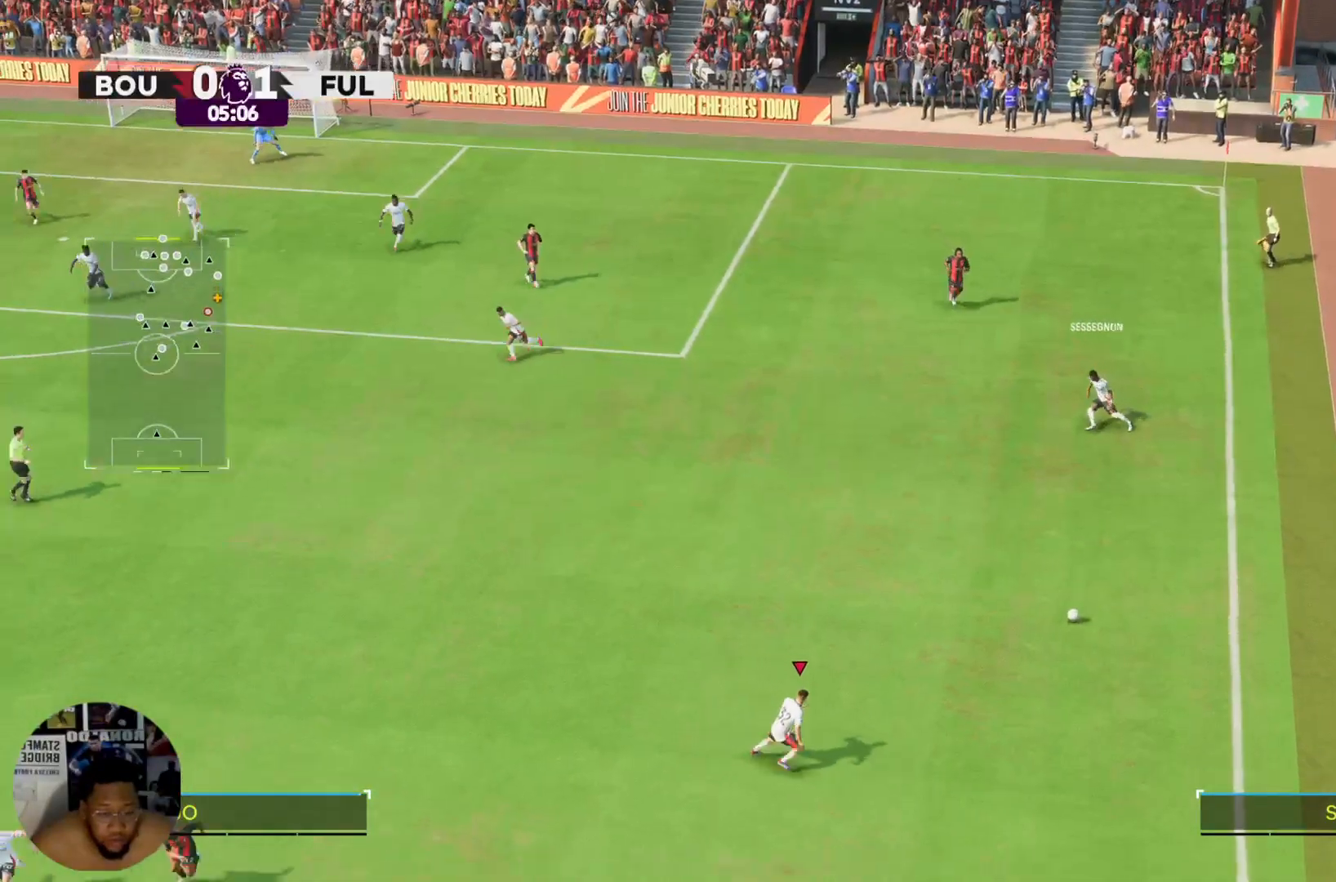
{"buttons": ["R2"], "left_stick": "down", "right_stick": "center"}
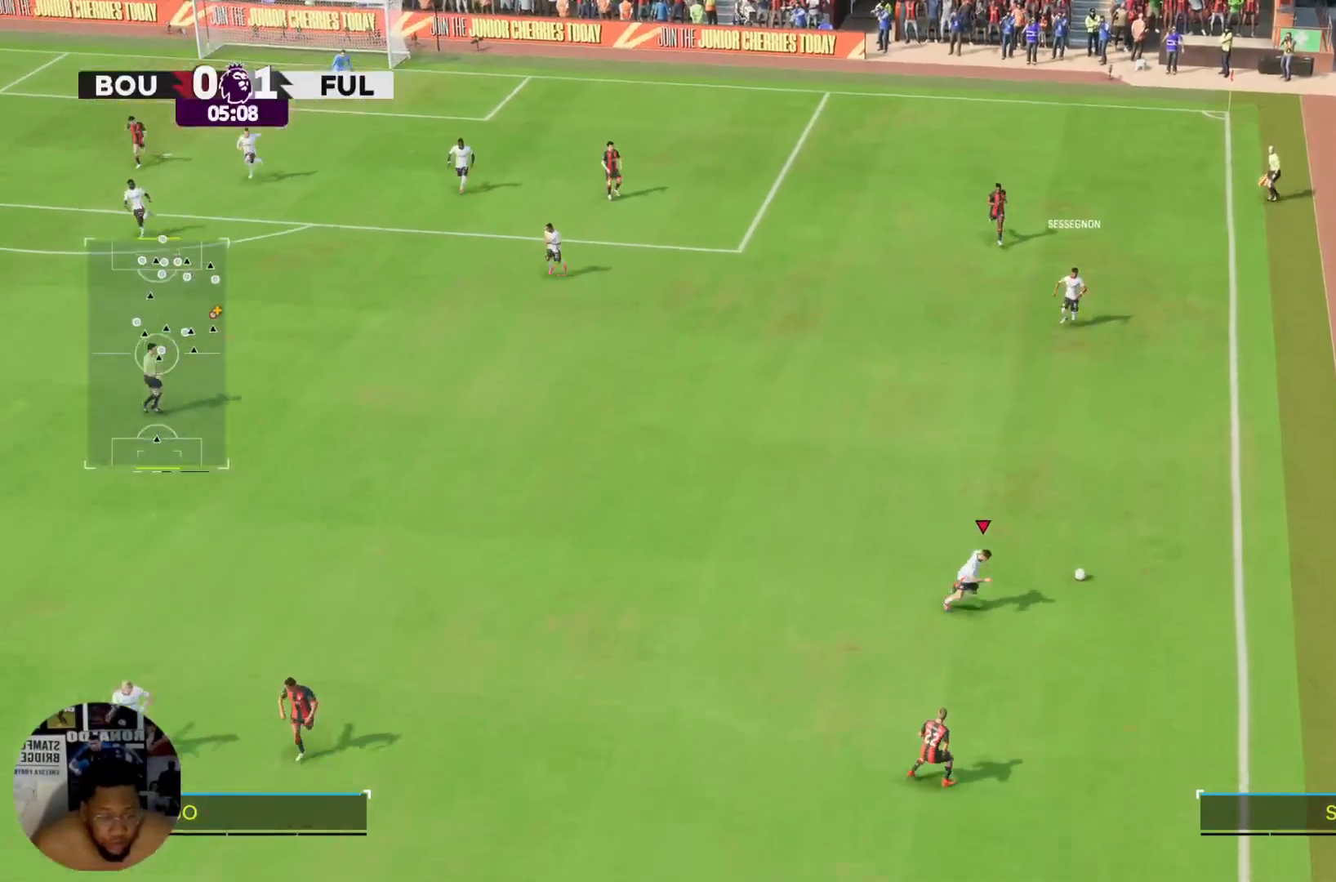
{"buttons": [], "left_stick": "left", "right_stick": "center", "events": [[266, "left_stick", "left"], [333, "R2", "up"]]}
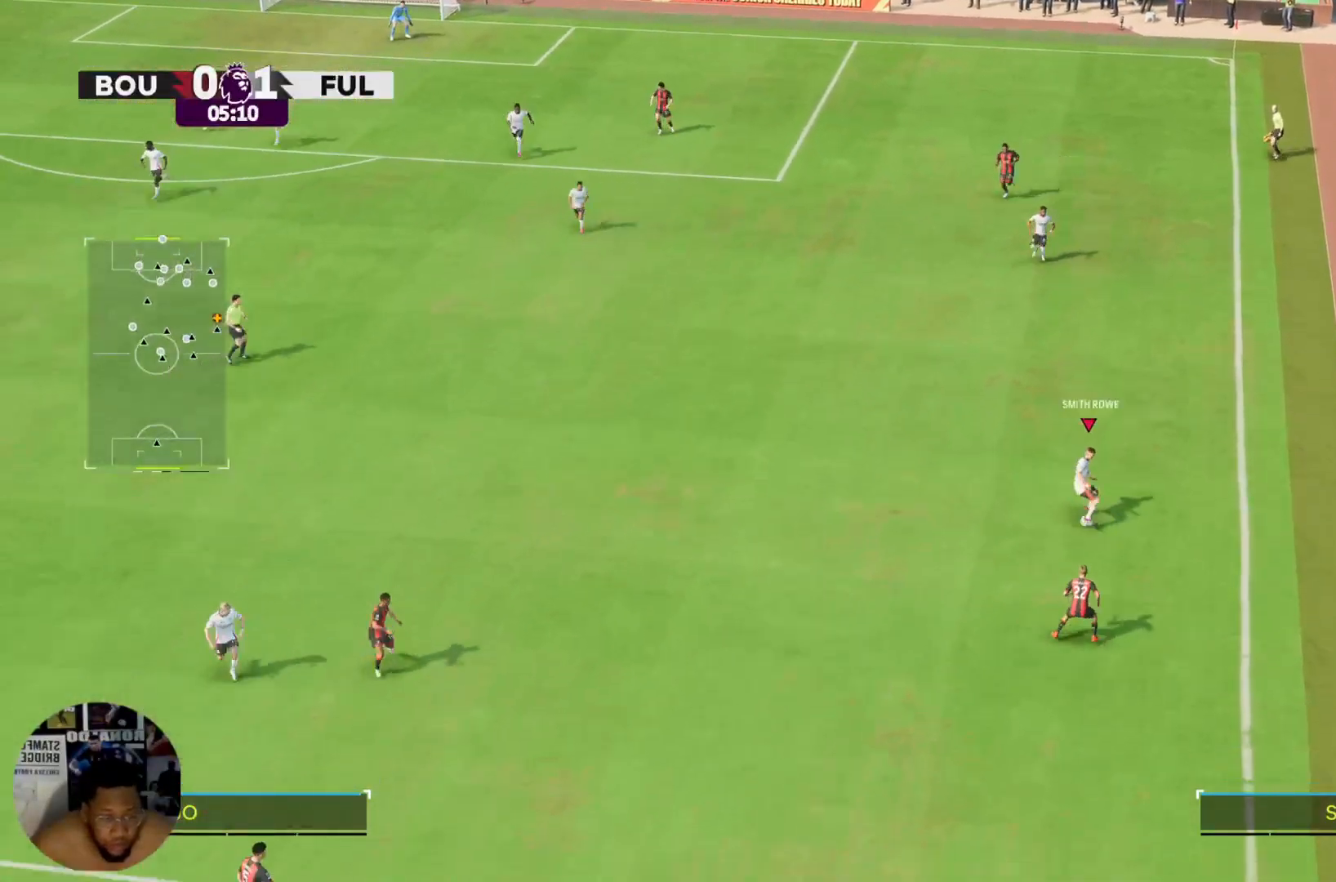
{"buttons": ["R2"], "left_stick": "down-left", "right_stick": "center", "events": [[134, "left_stick", "down-left"], [234, "R2", "down"]]}
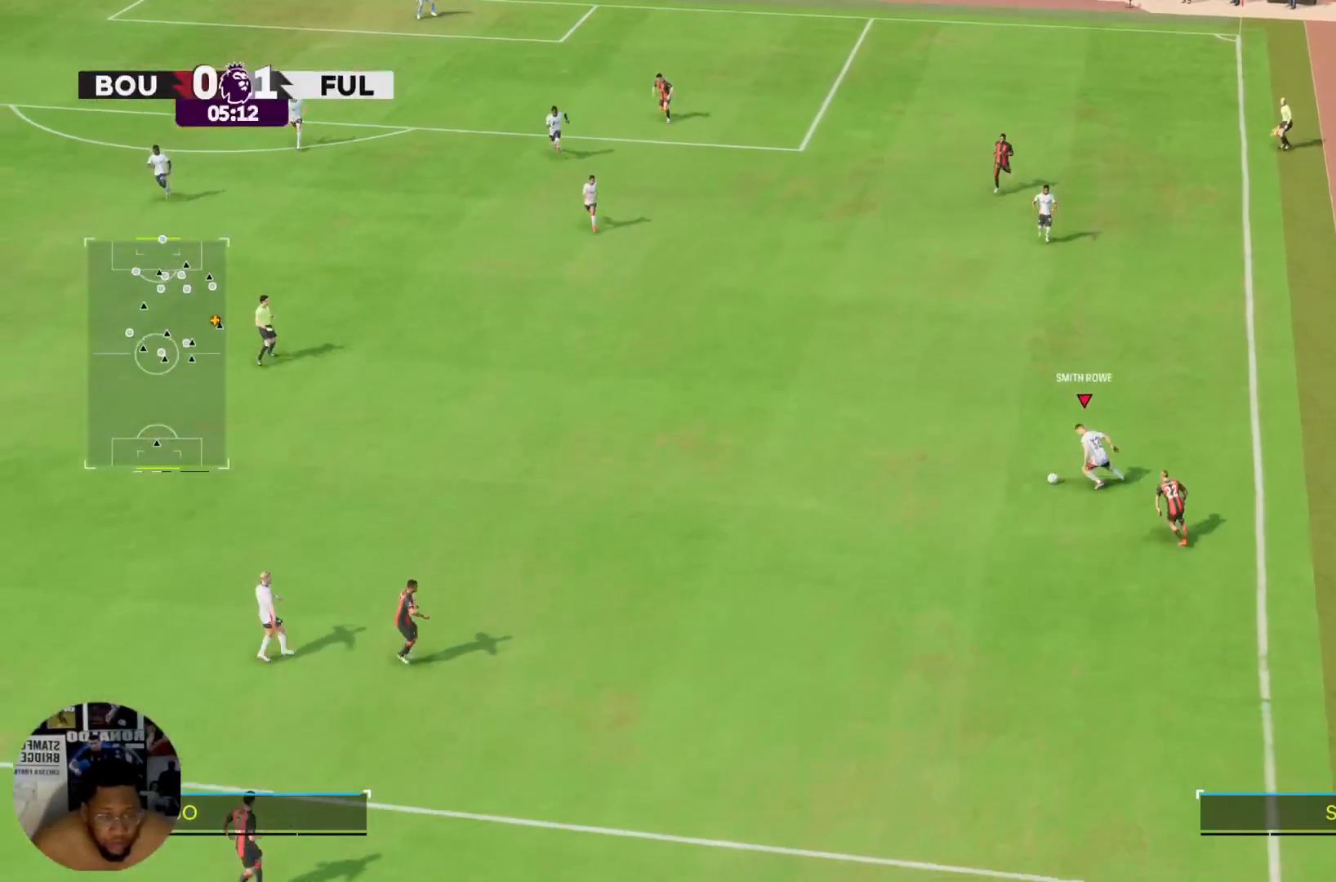
{"buttons": ["R2"], "left_stick": "down-left", "right_stick": "center", "events": []}
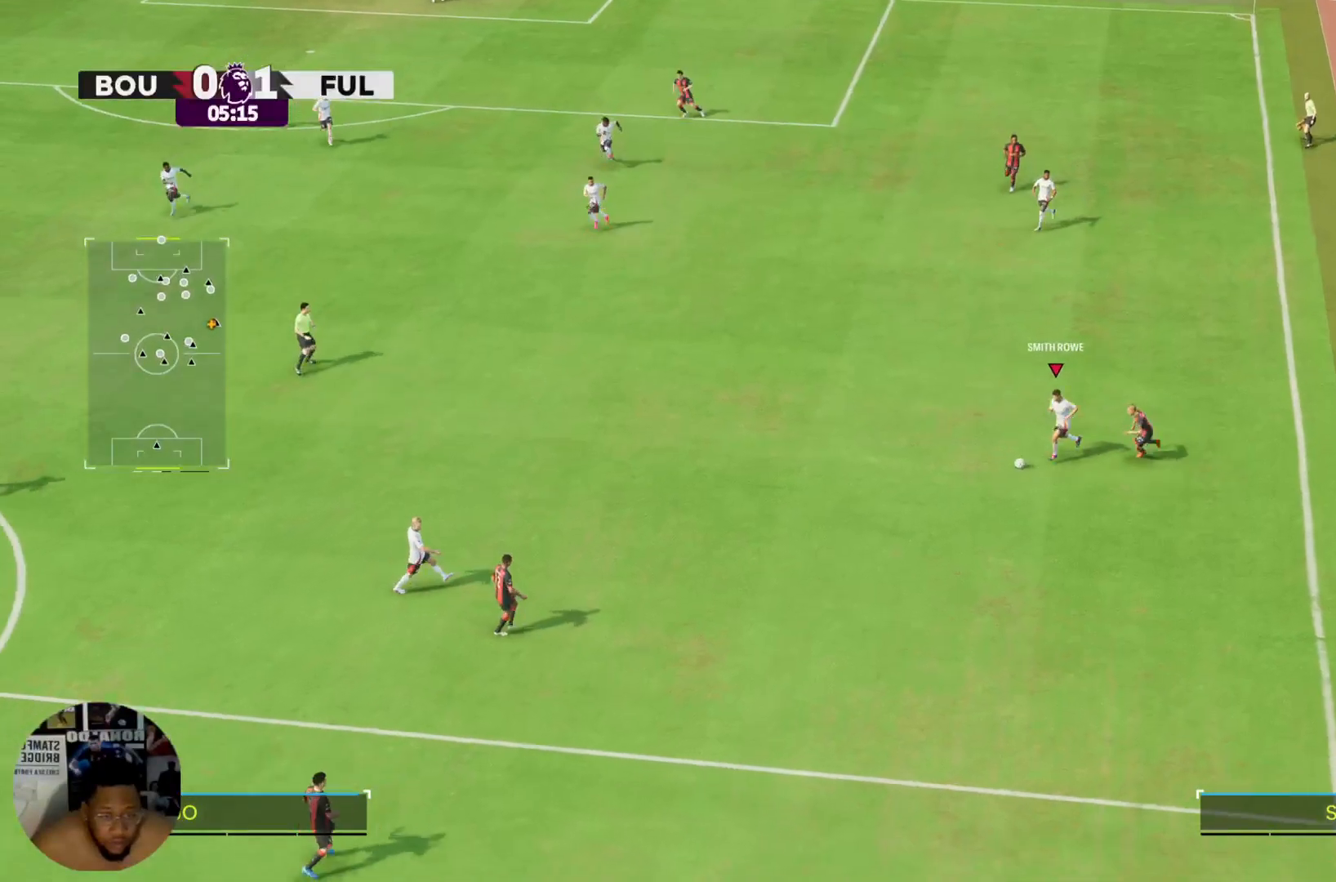
{"buttons": ["R2"], "left_stick": "down", "right_stick": "center", "events": [[467, "left_stick", "down"]]}
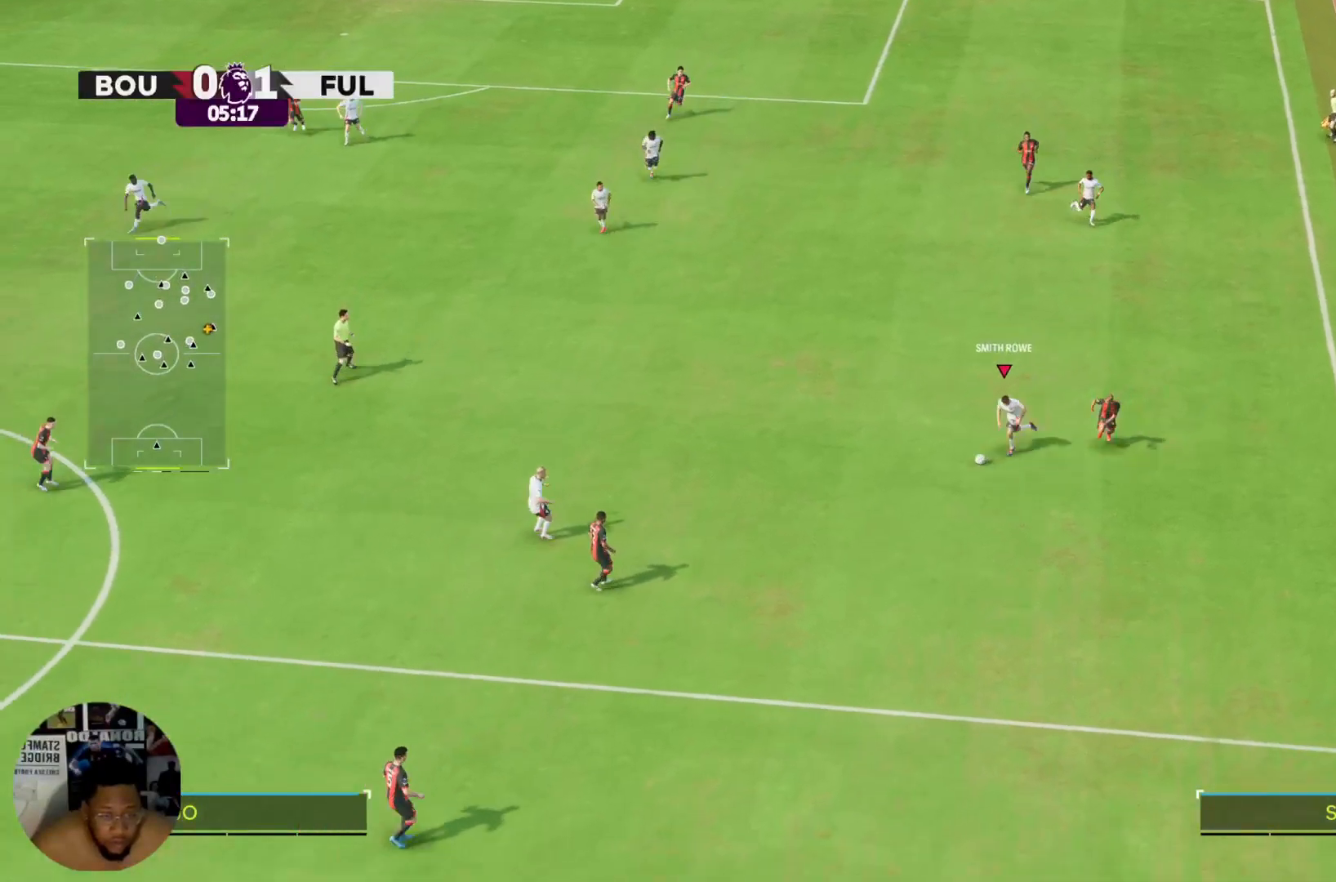
{"buttons": [], "left_stick": "center", "right_stick": "center", "events": [[433, "left_stick", "center"], [467, "R2", "up"]]}
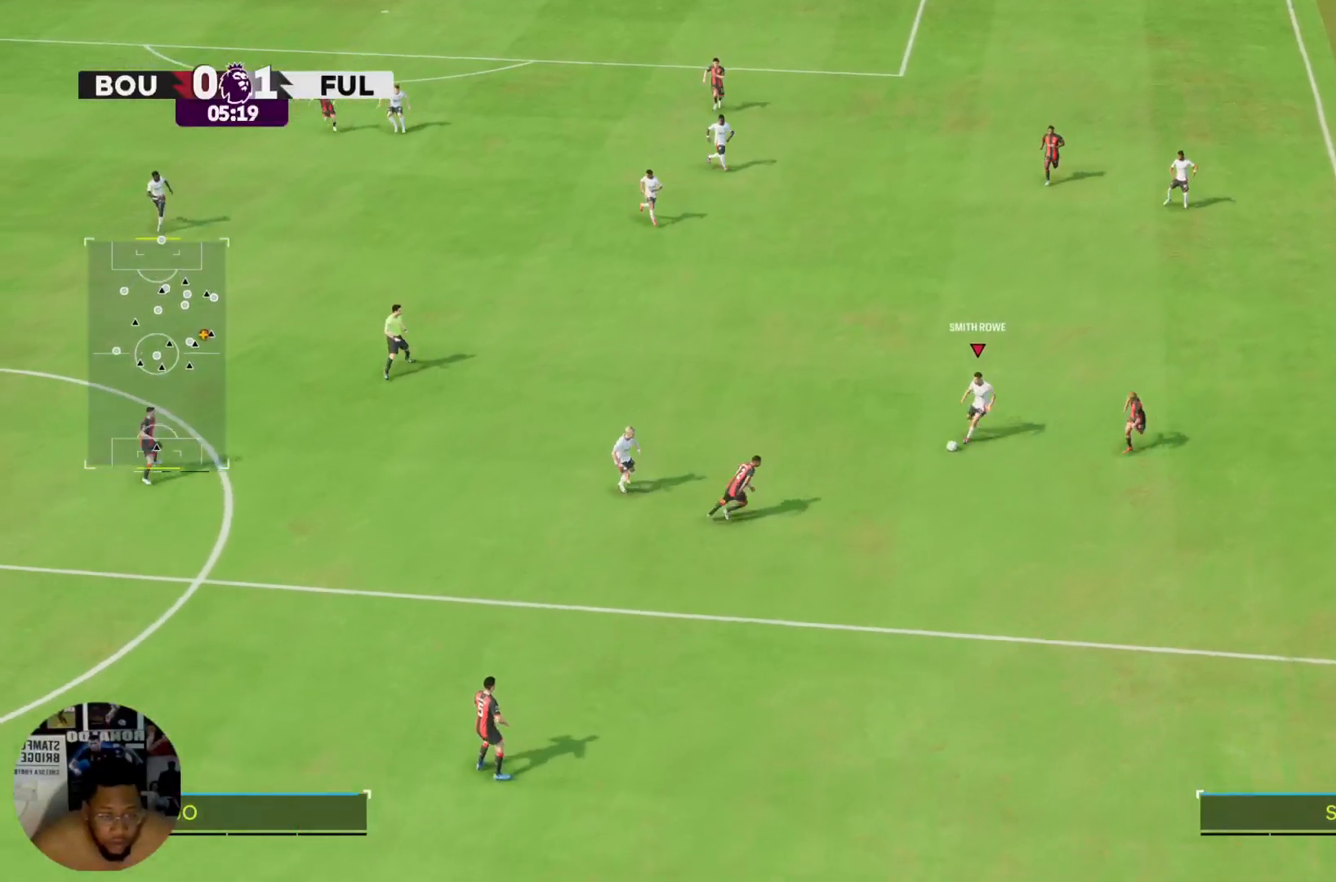
{"buttons": [], "left_stick": "left", "right_stick": "left", "events": [[200, "right_stick", "right"], [334, "left_stick", "left"], [334, "right_stick", "left"]]}
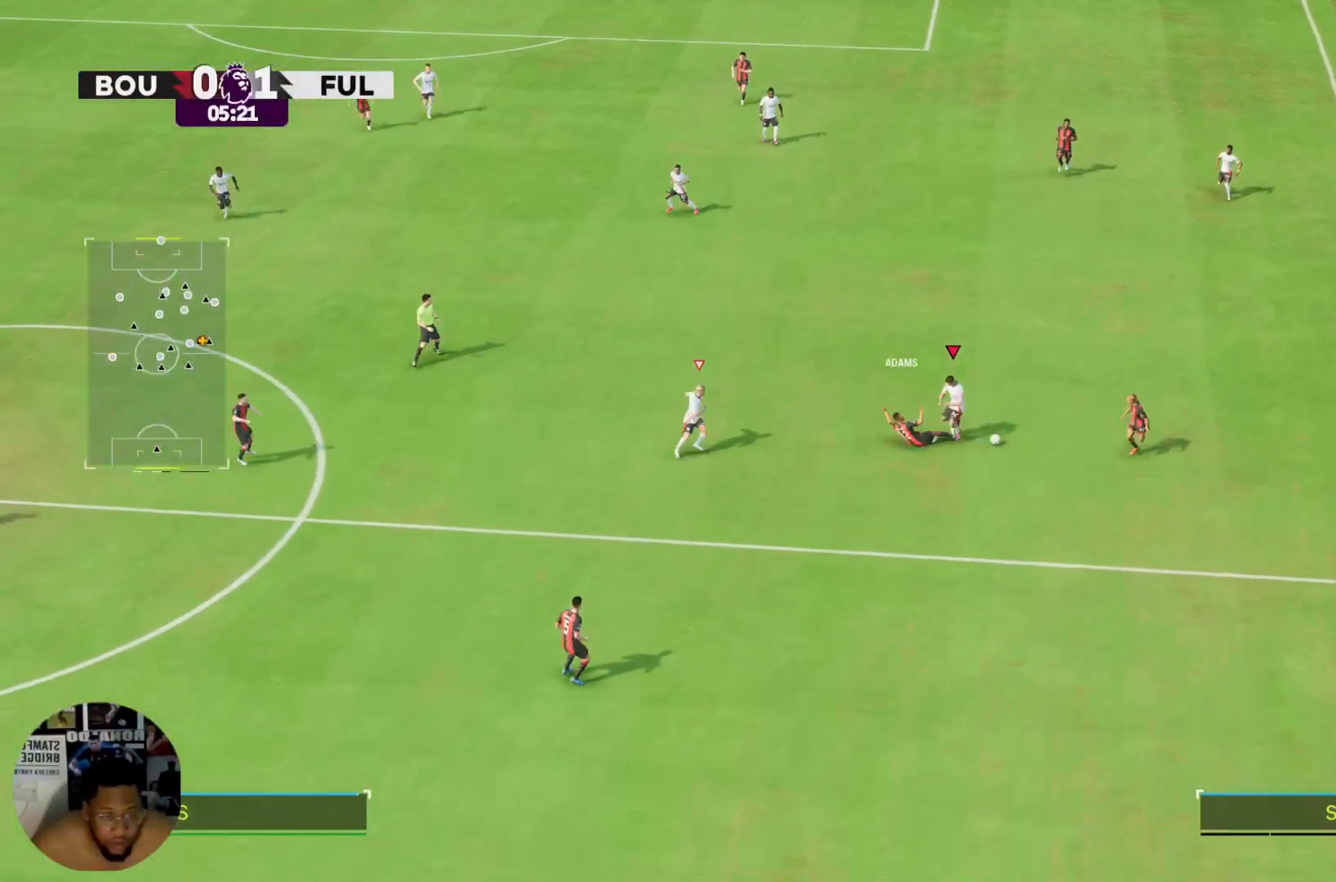
{"buttons": [], "left_stick": "left", "right_stick": "center", "events": [[33, "right_stick", "up-left"], [433, "right_stick", "center"]]}
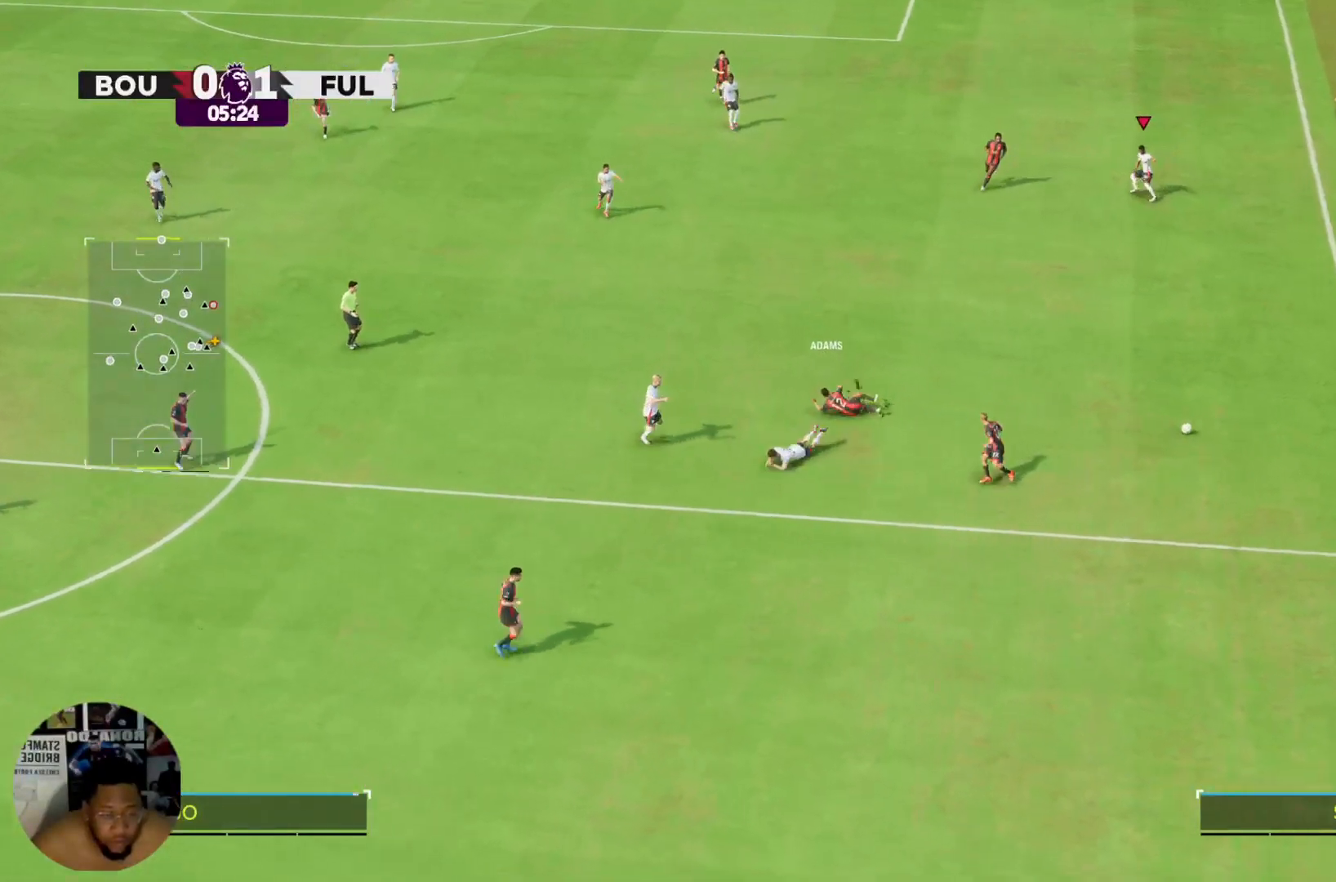
{"buttons": [], "left_stick": "center", "right_stick": "center", "events": [[33, "left_stick", "center"]]}
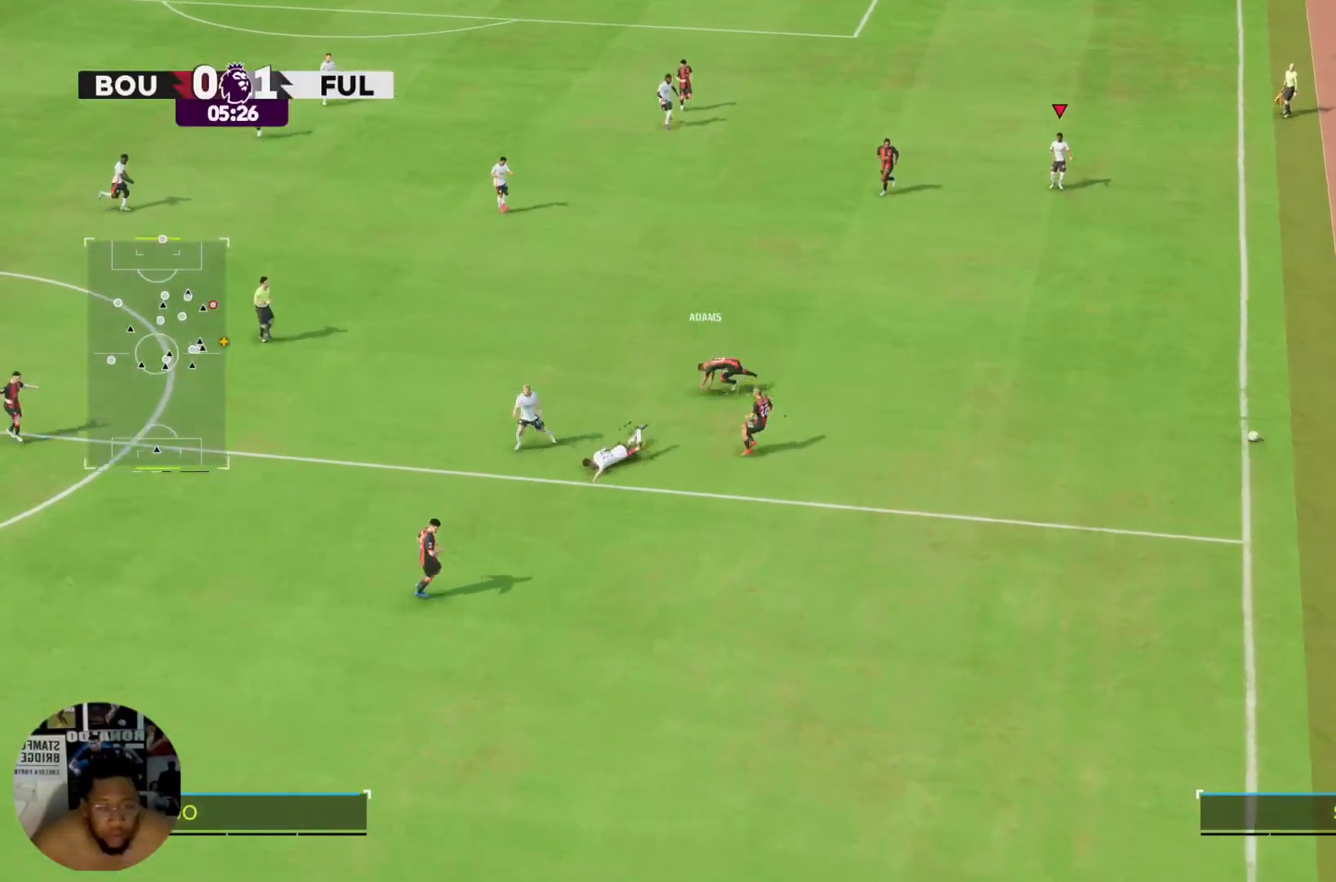
{"buttons": [], "left_stick": "center", "right_stick": "center", "events": []}